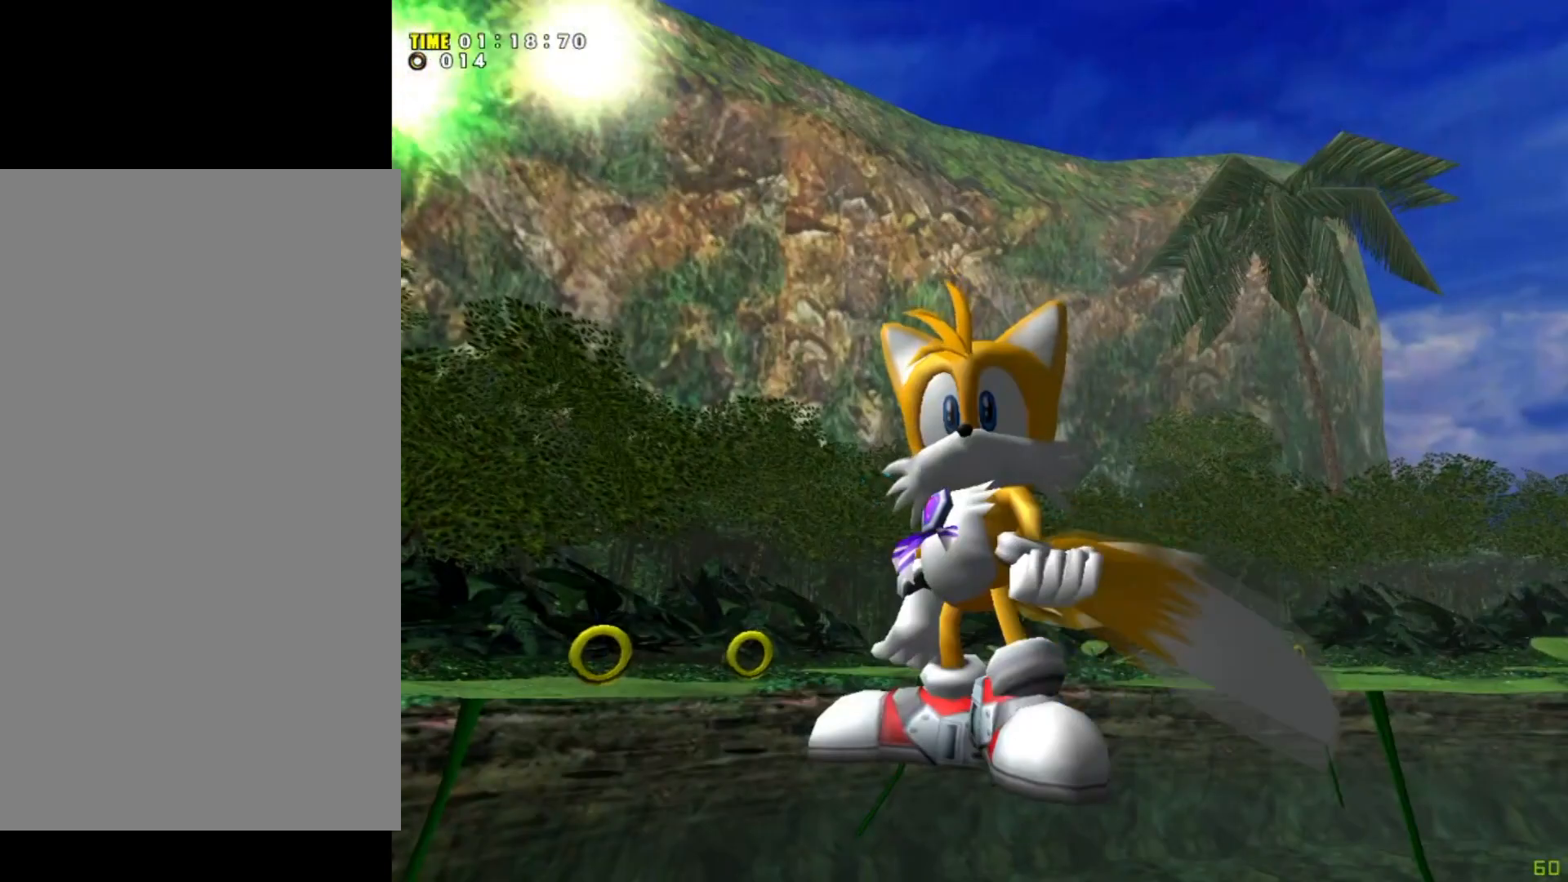
Gameplay with a controller (Xbox layout); each line is a JSON object with the inputs held at the frame after it. "events" lists button and stick changes between this image and that frame as [ms after this image, input, new state], when the widget could be followed in between. Not read: L1 L3 R1 R3 right_stick.
{"buttons": ["A"], "left_stick": "center", "events": []}
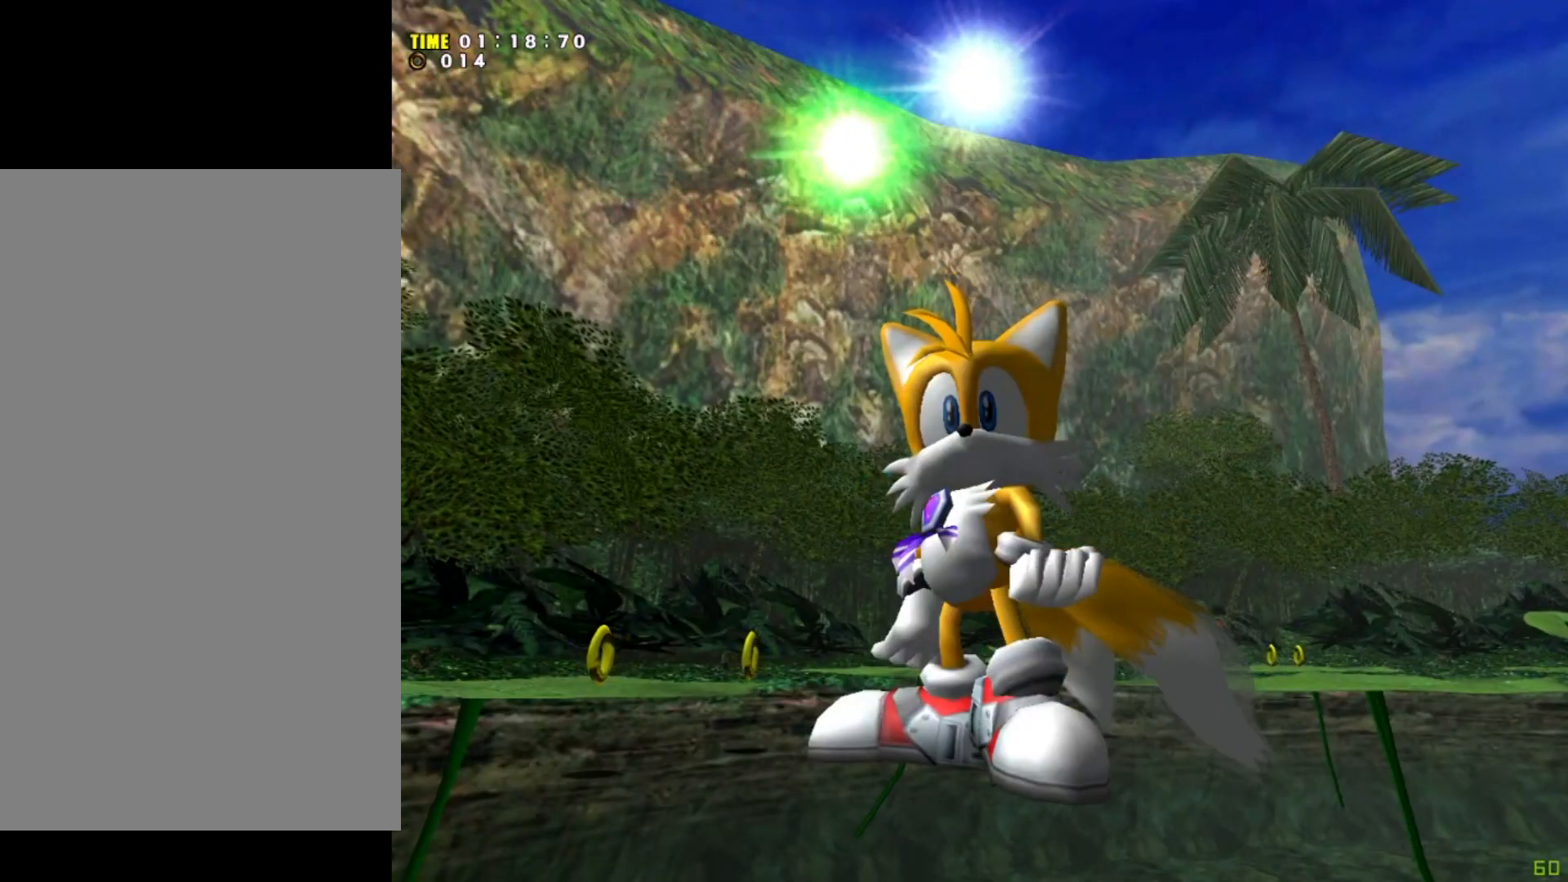
{"buttons": ["A"], "left_stick": "center", "events": []}
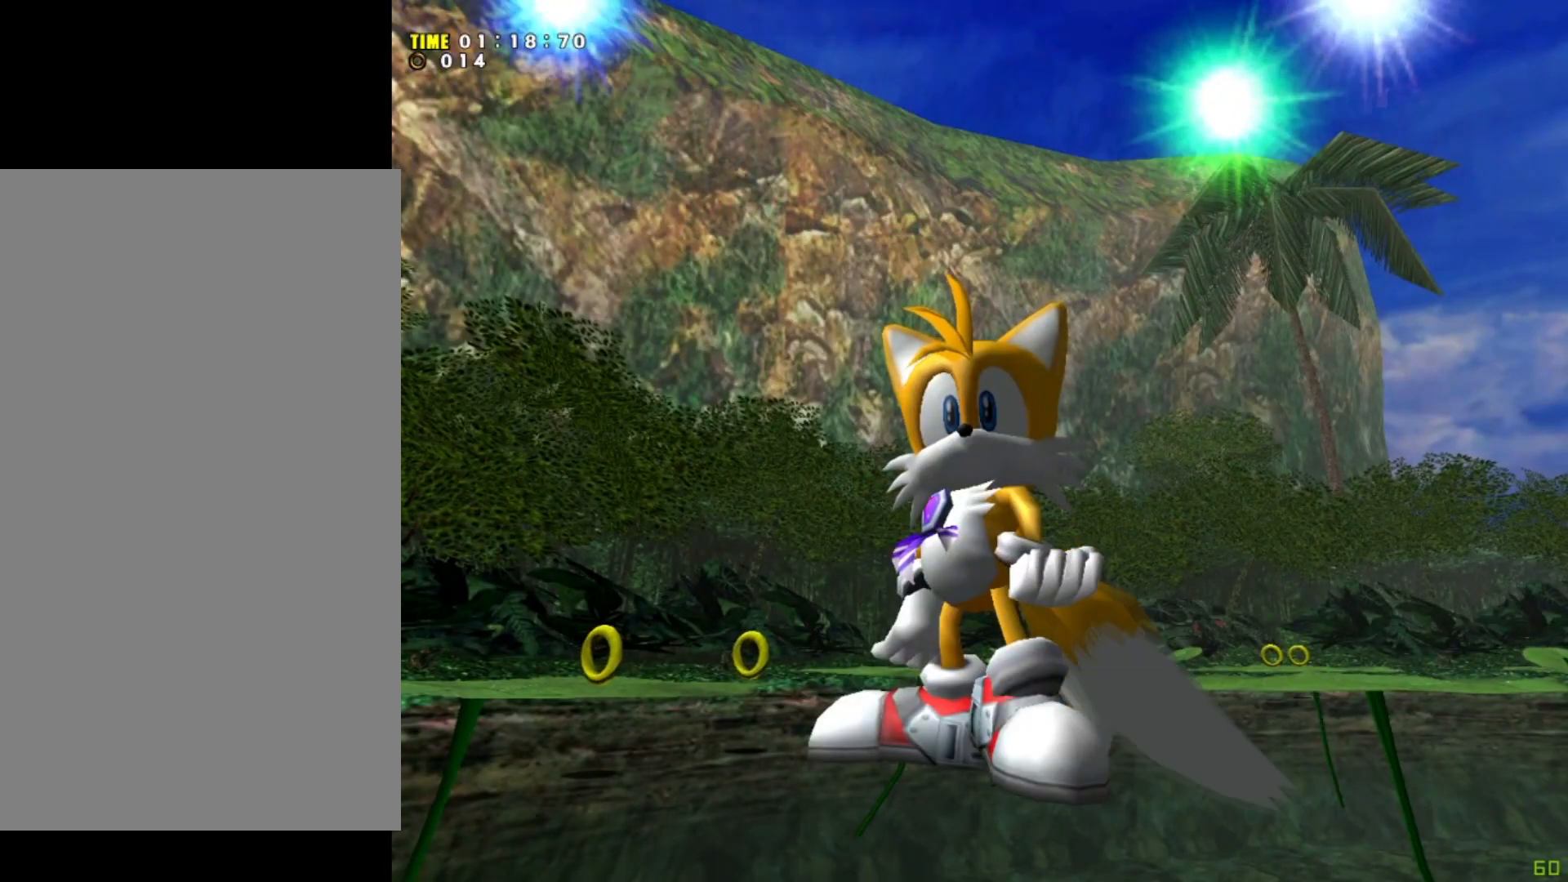
{"buttons": ["A"], "left_stick": "center", "events": []}
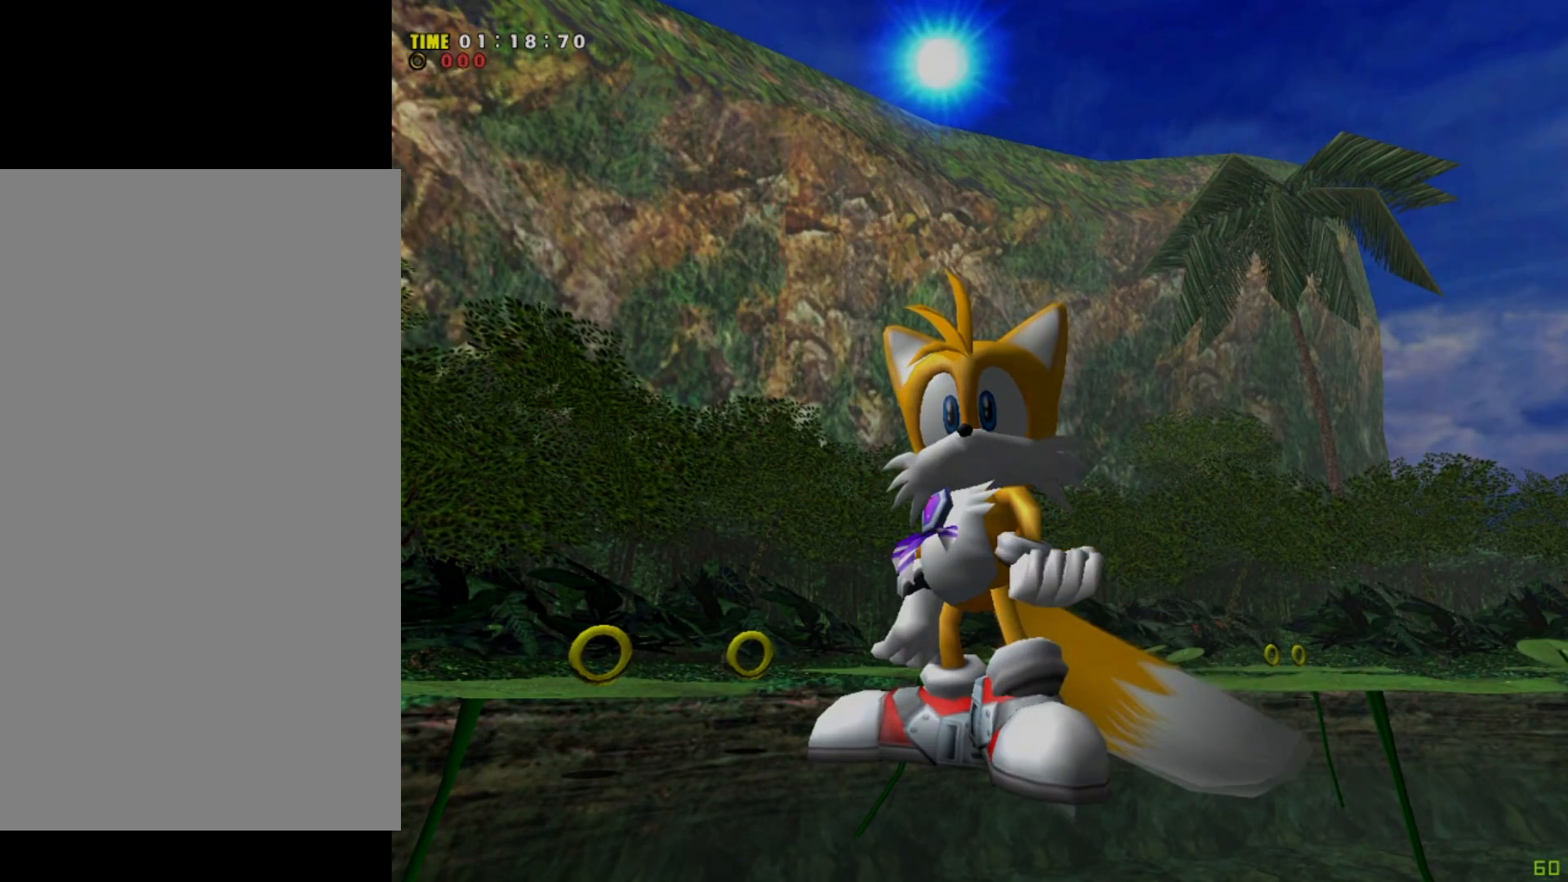
{"buttons": ["A"], "left_stick": "up-right", "events": [[467, "left_stick", "up-right"]]}
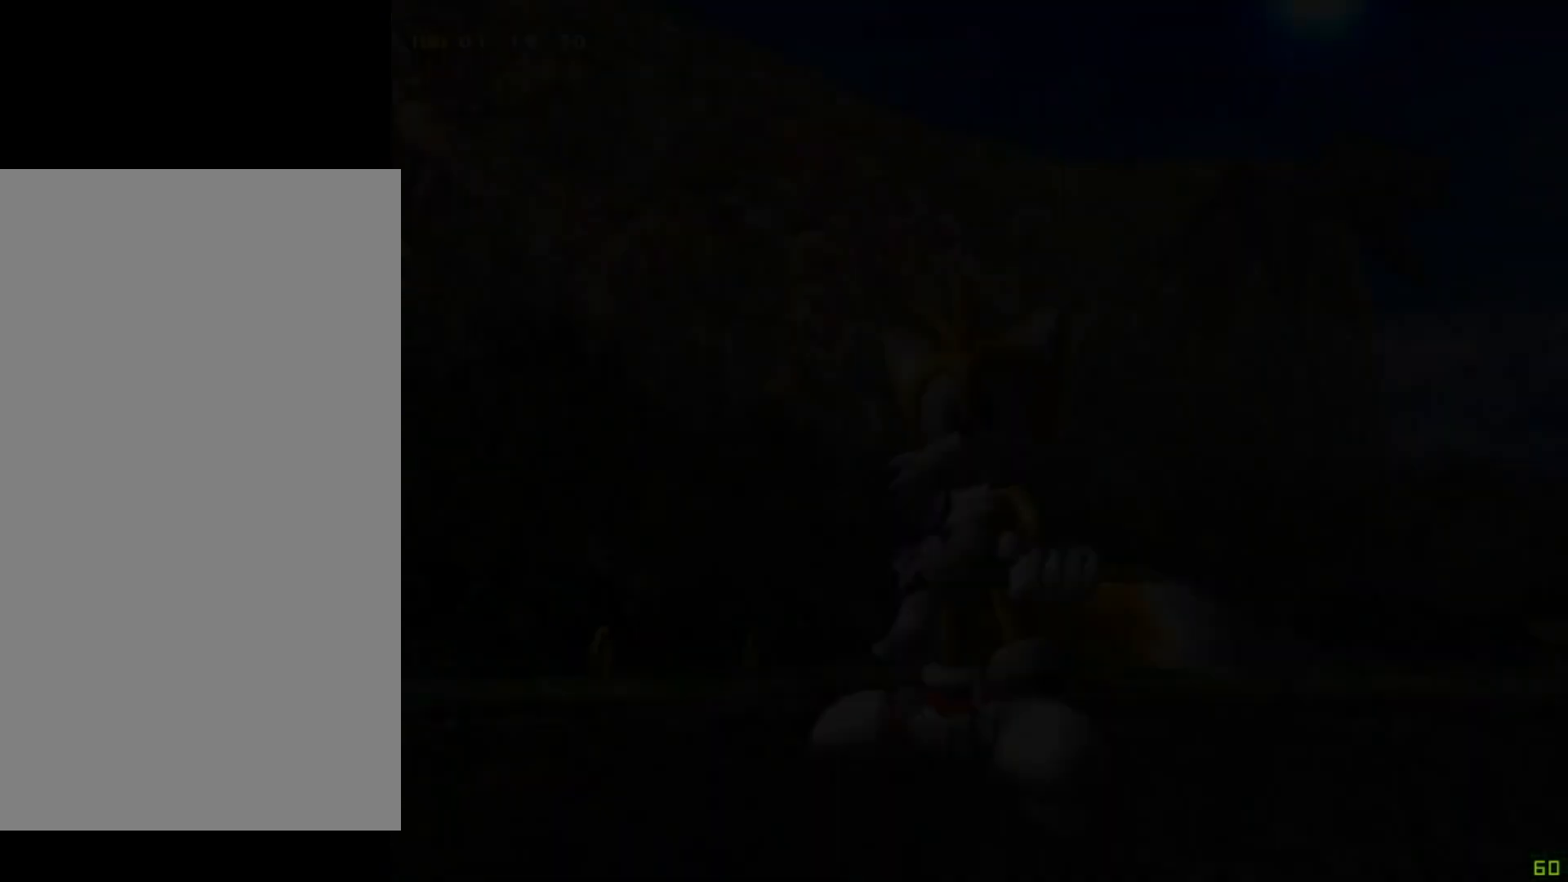
{"buttons": [], "left_stick": "up-right", "events": [[200, "A", "up"]]}
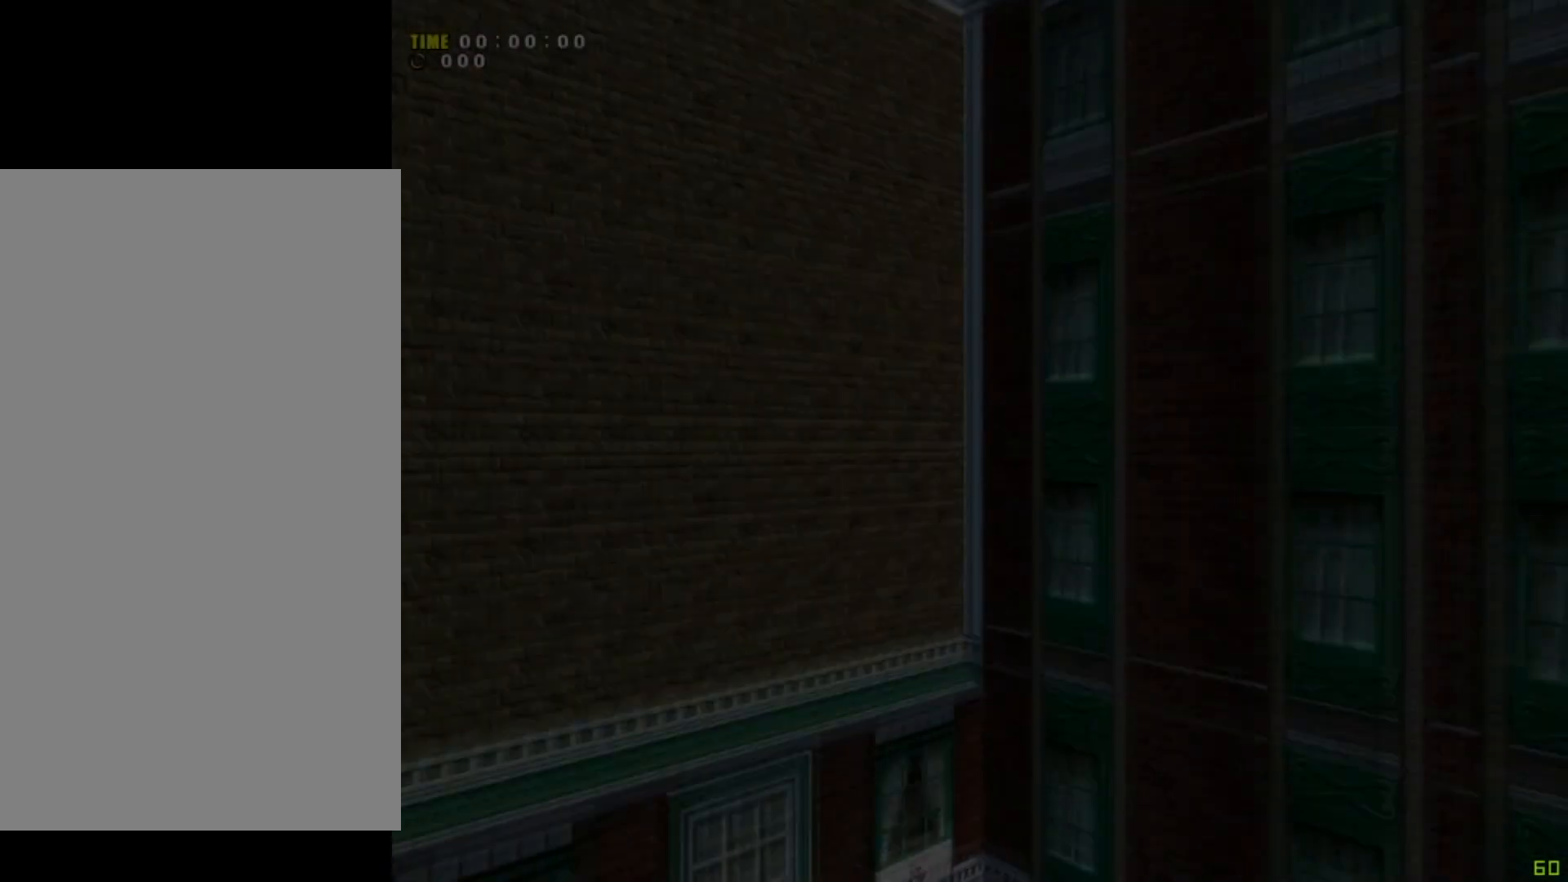
{"buttons": [], "left_stick": "up-right", "events": []}
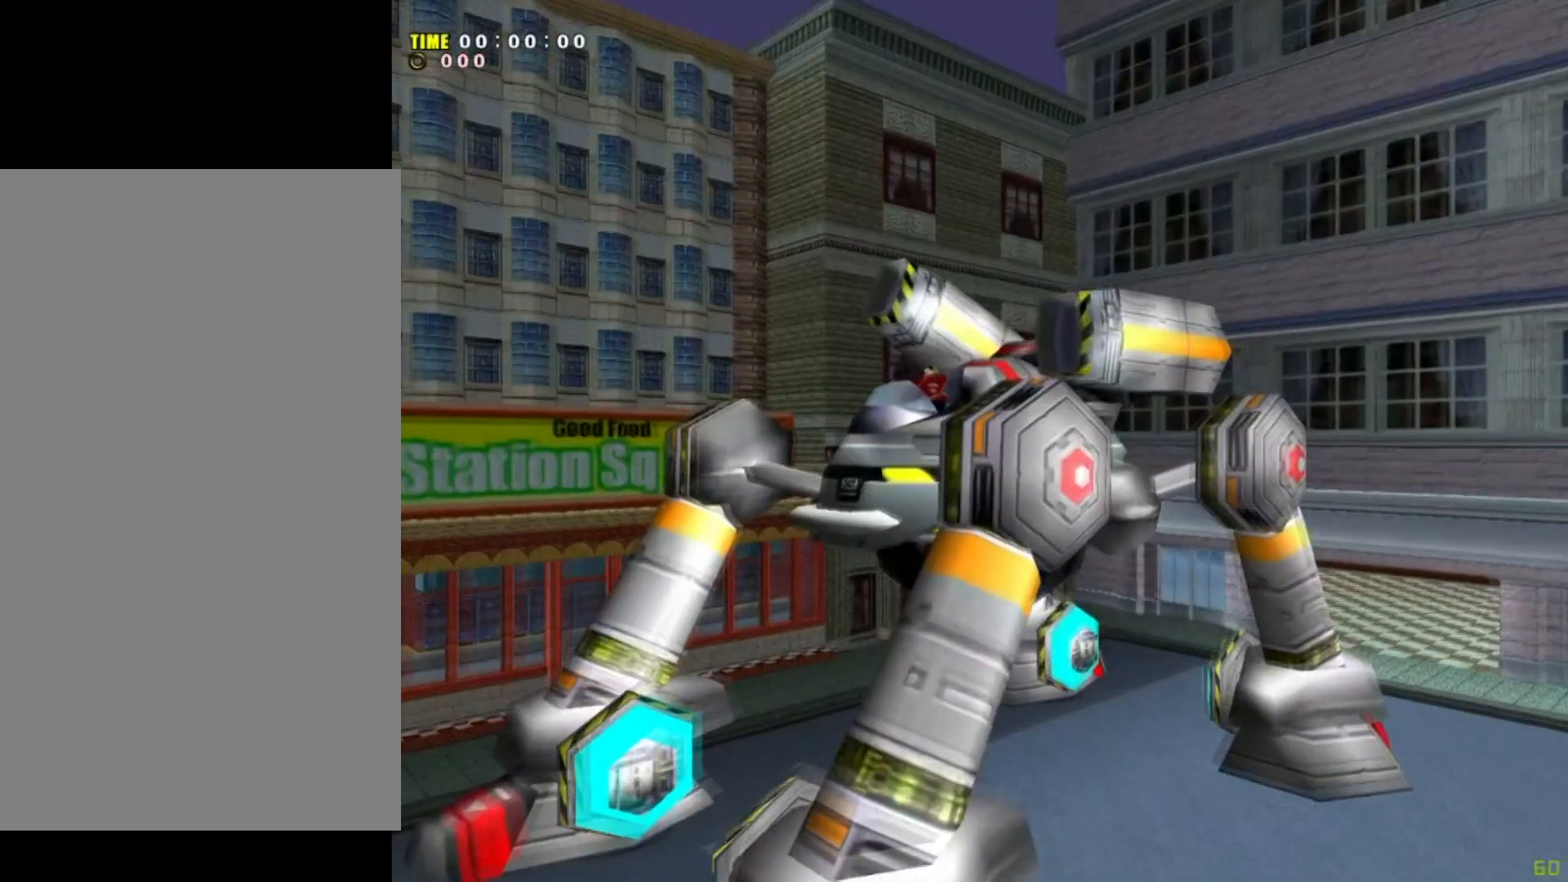
{"buttons": [], "left_stick": "up-right", "events": [[434, "A", "down"], [501, "A", "up"]]}
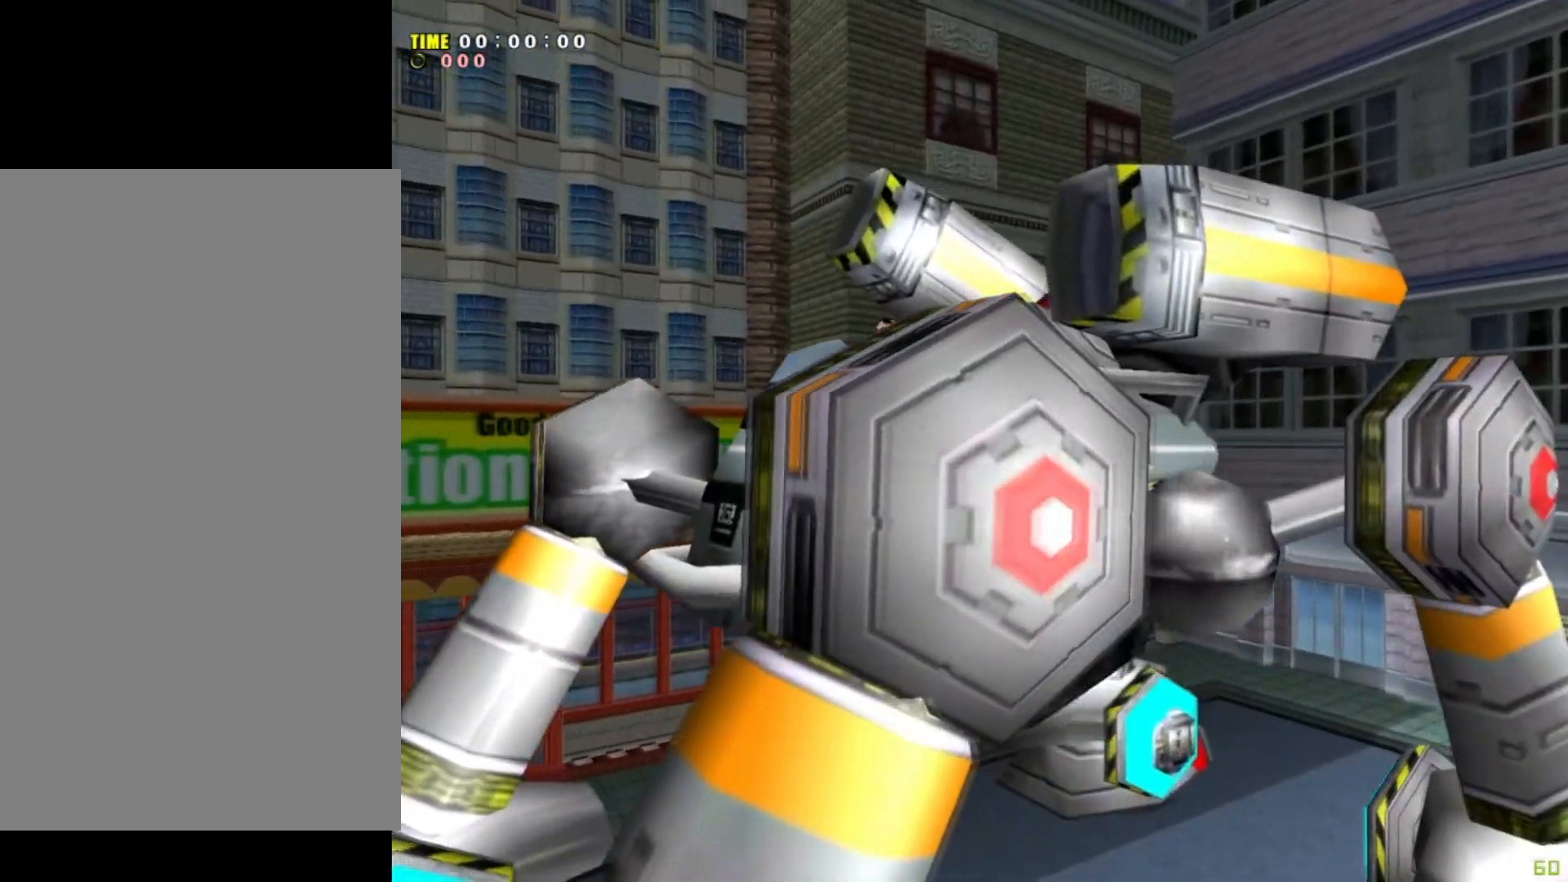
{"buttons": [], "left_stick": "up-right", "events": [[66, "A", "down"], [133, "A", "up"]]}
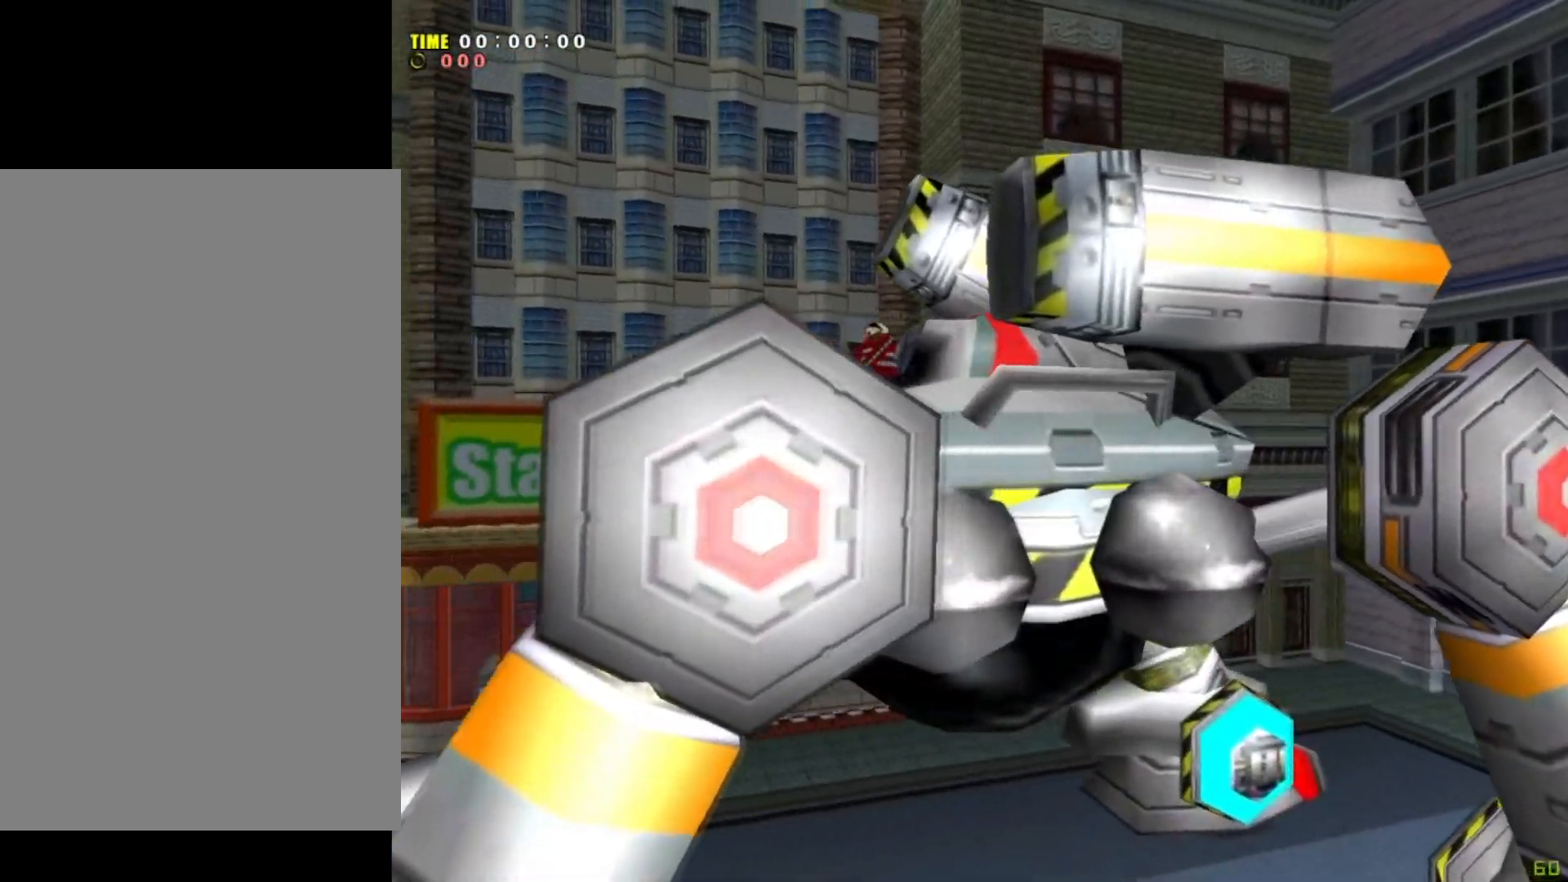
{"buttons": [], "left_stick": "up-right", "events": []}
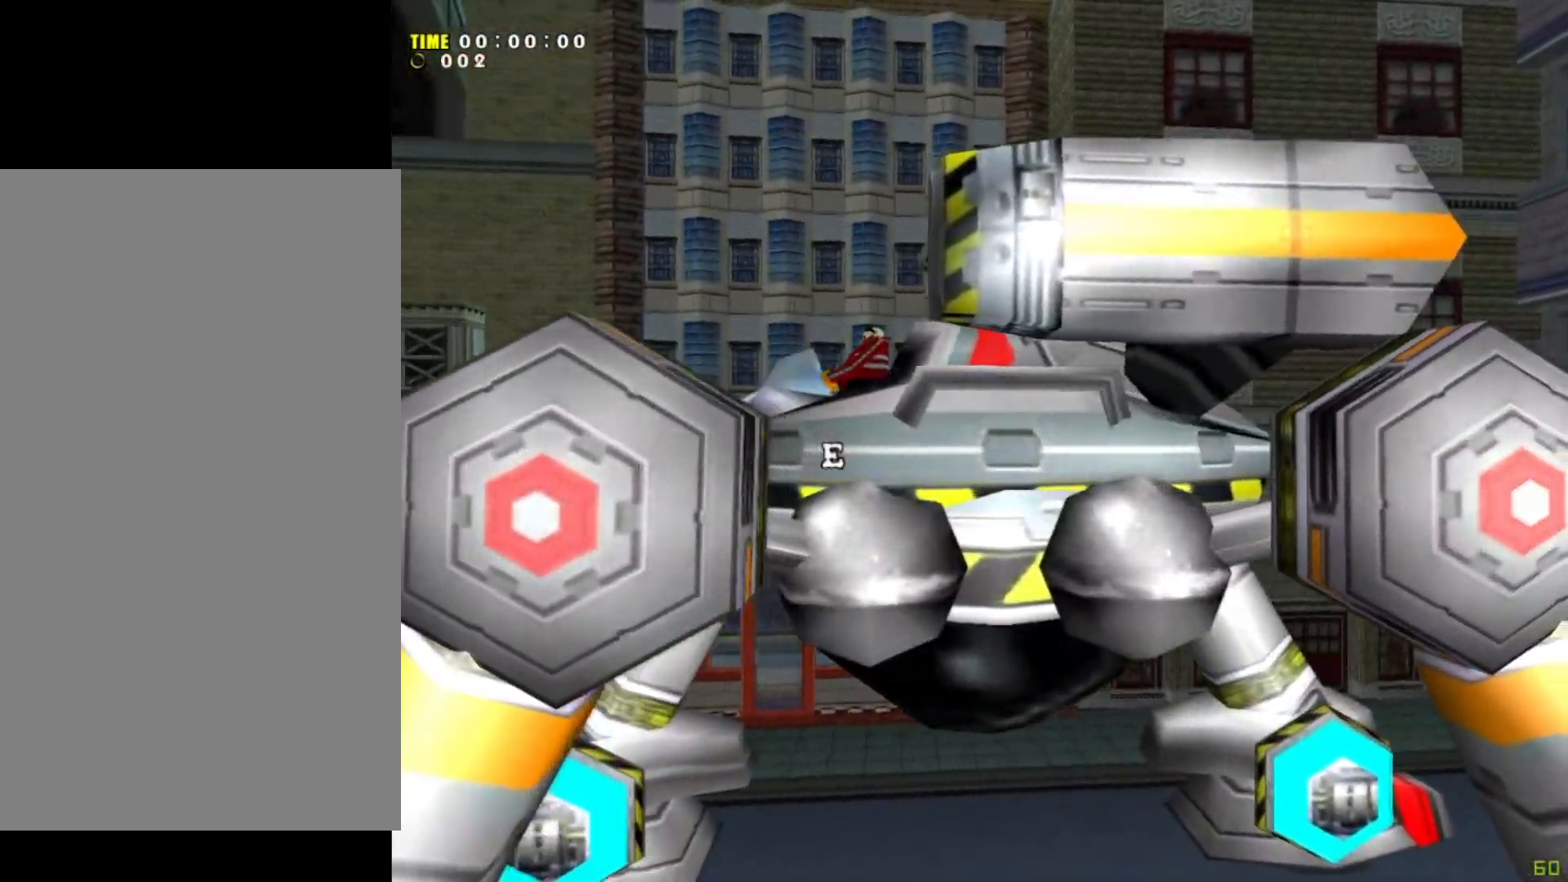
{"buttons": [], "left_stick": "up-right", "events": []}
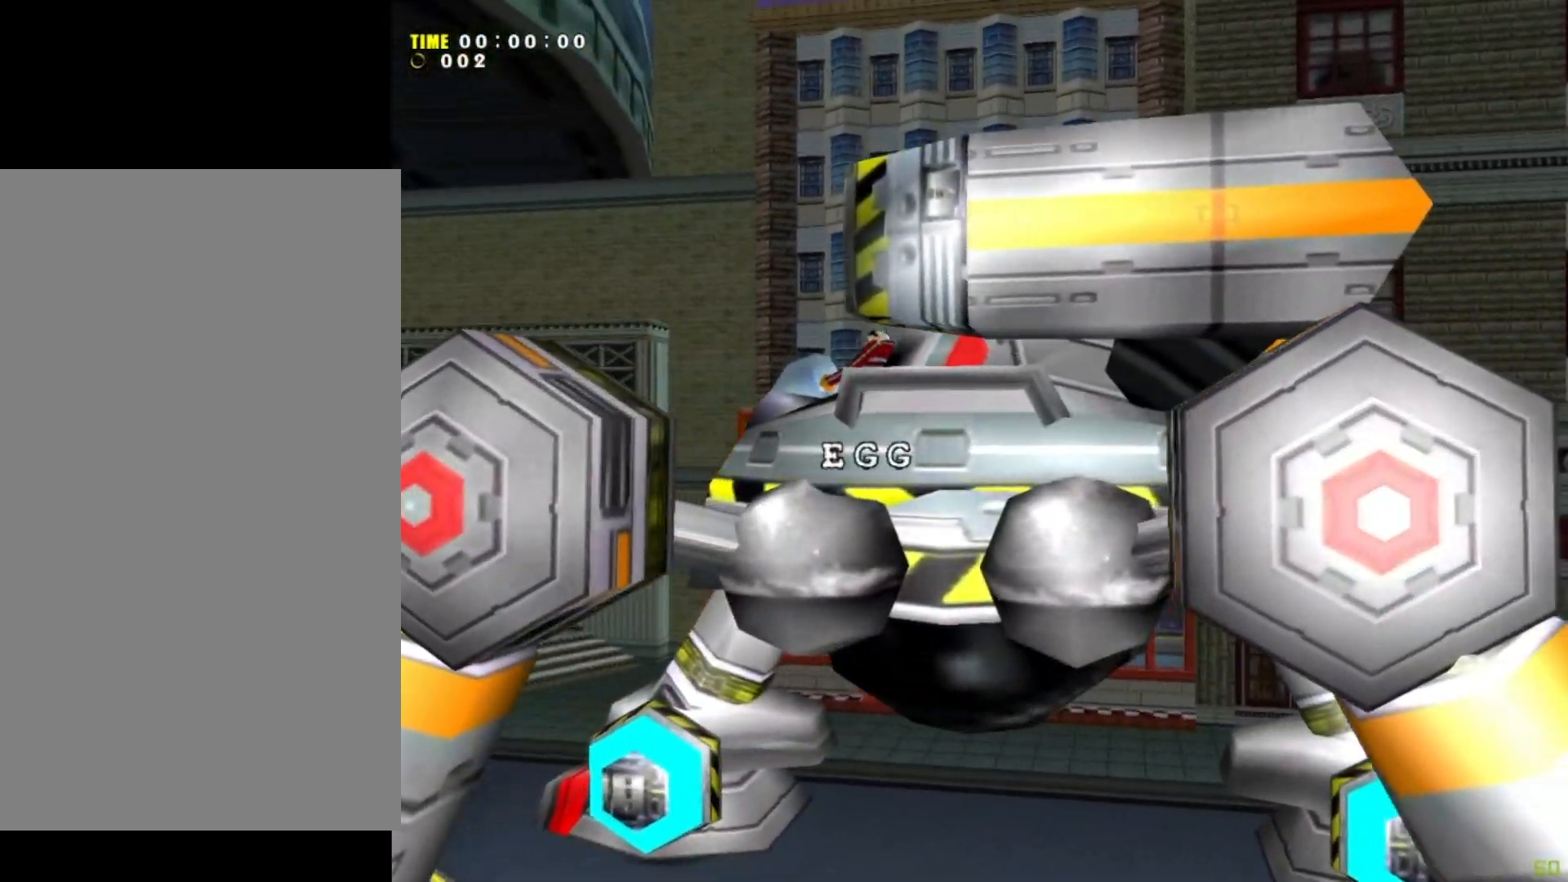
{"buttons": [], "left_stick": "down-right", "events": [[467, "left_stick", "down-right"]]}
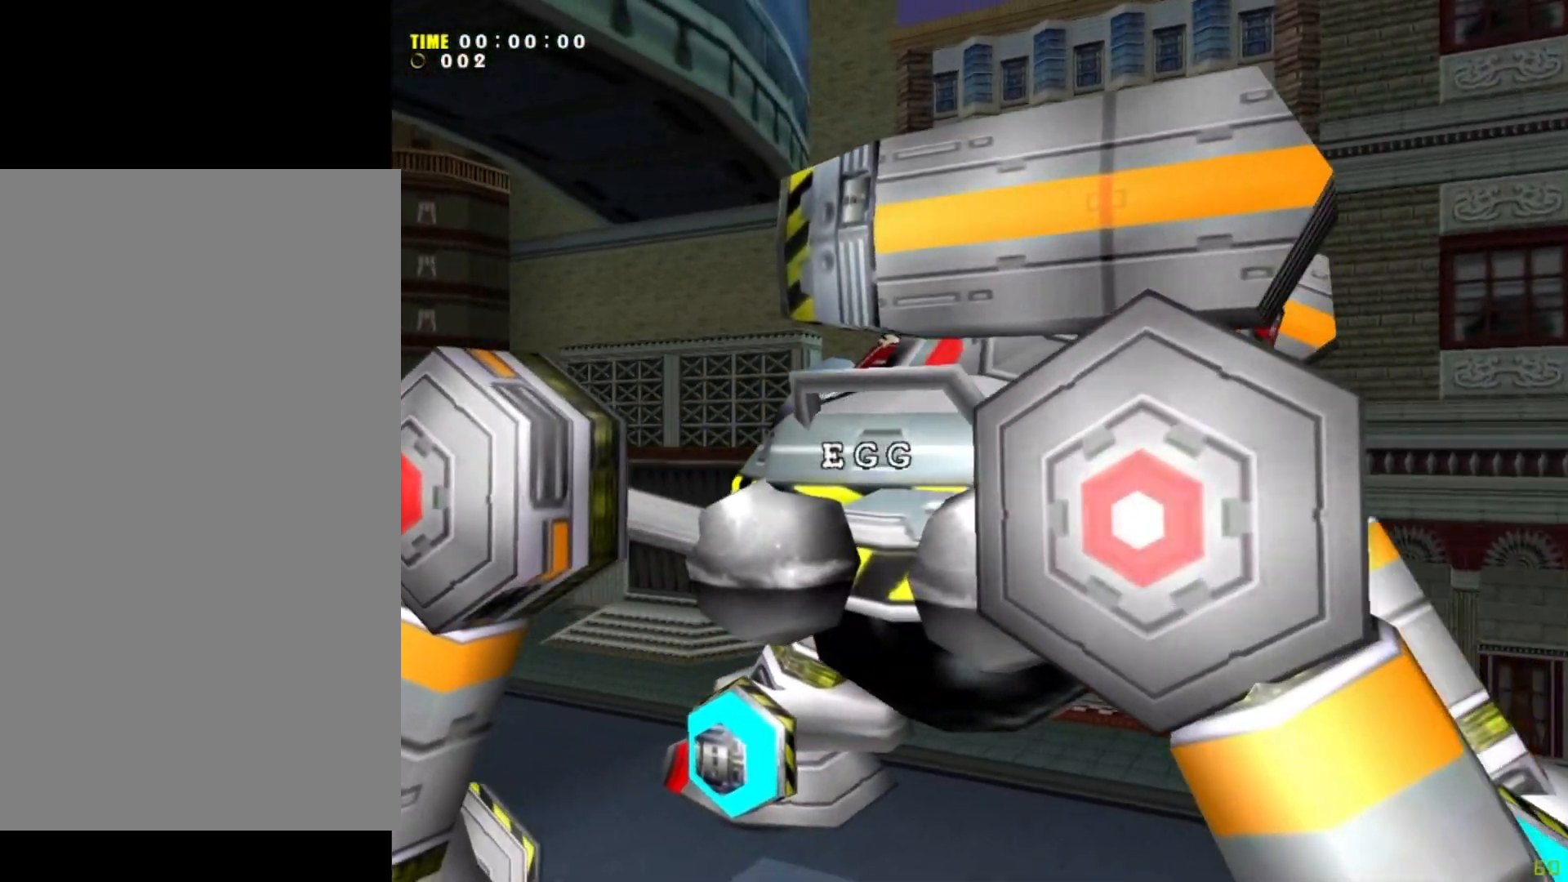
{"buttons": [], "left_stick": "up-left", "events": [[66, "left_stick", "down"], [166, "left_stick", "down-left"], [267, "left_stick", "left"], [400, "left_stick", "up-left"]]}
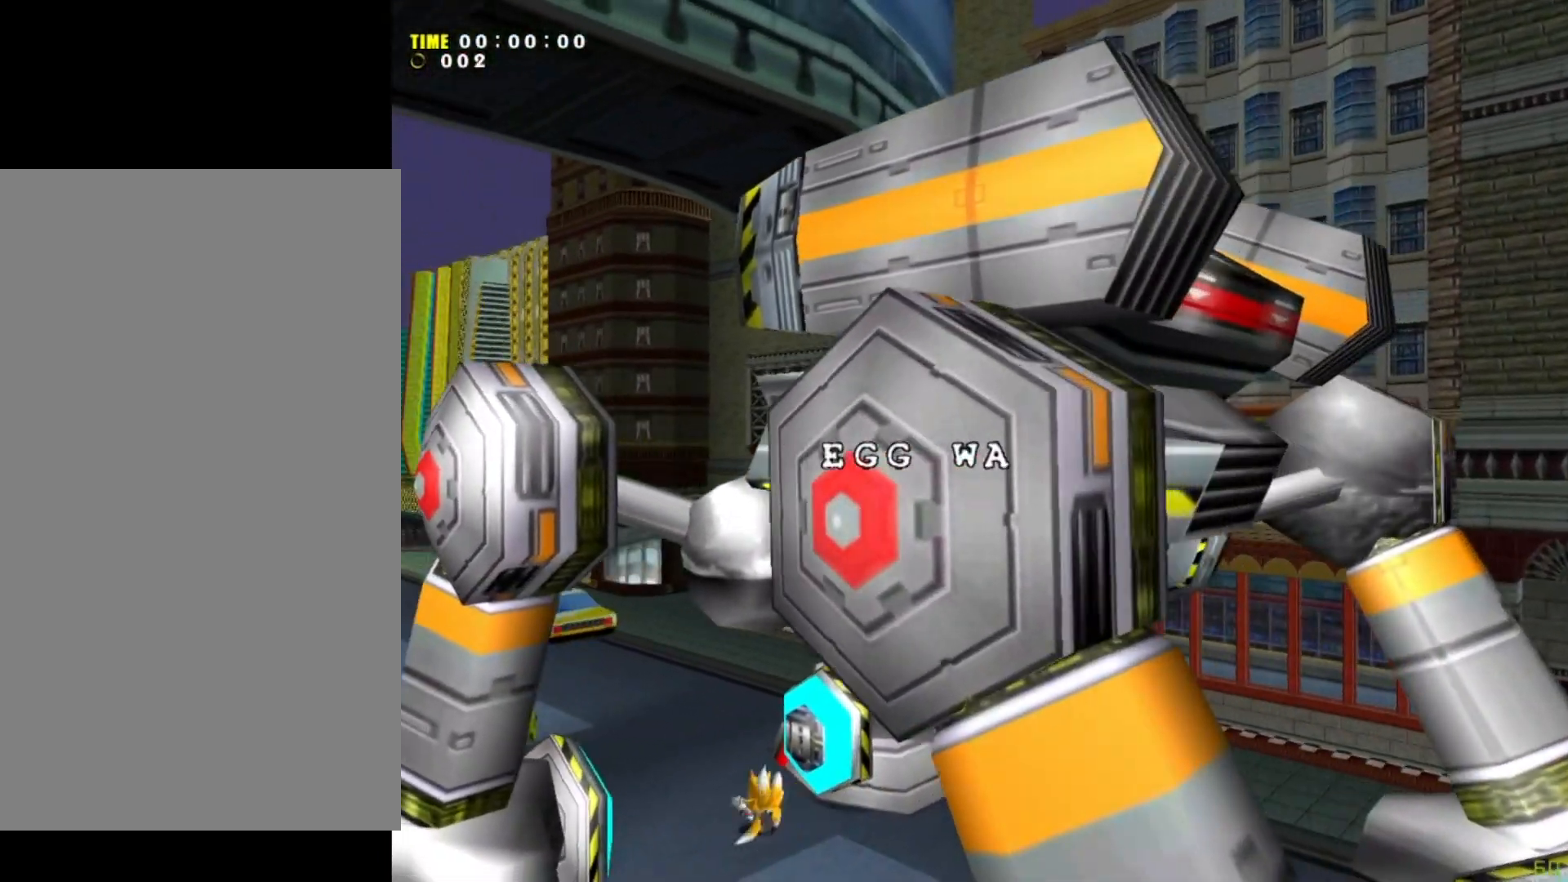
{"buttons": [], "left_stick": "center", "events": [[67, "left_stick", "up"], [134, "A", "down"], [167, "X", "down"], [167, "left_stick", "center"], [267, "X", "up"], [300, "A", "up"]]}
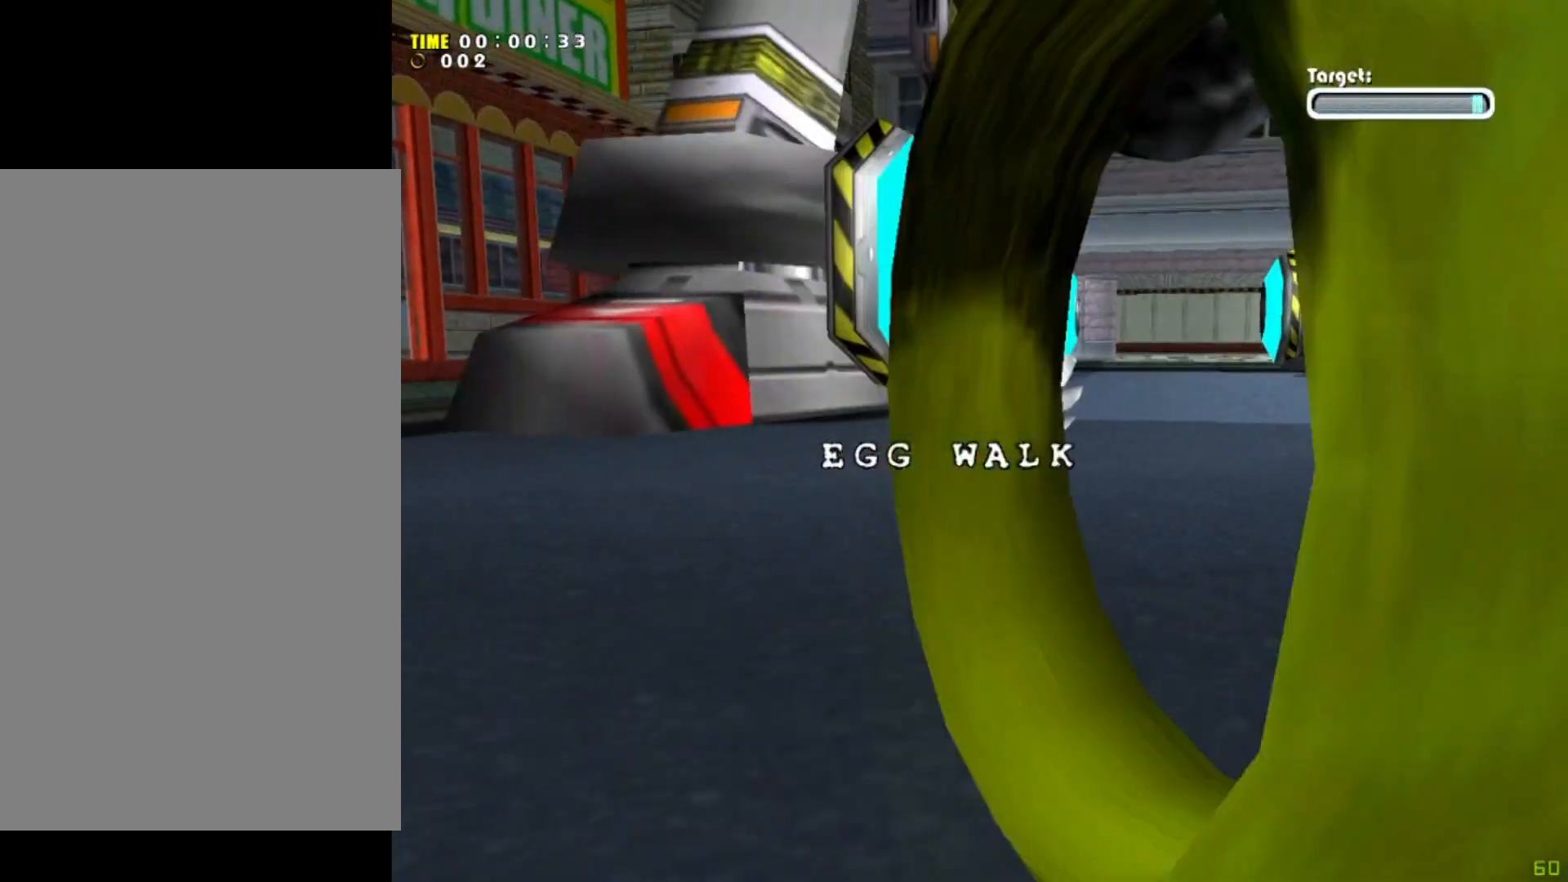
{"buttons": [], "left_stick": "right", "events": [[200, "left_stick", "down-right"], [333, "left_stick", "right"]]}
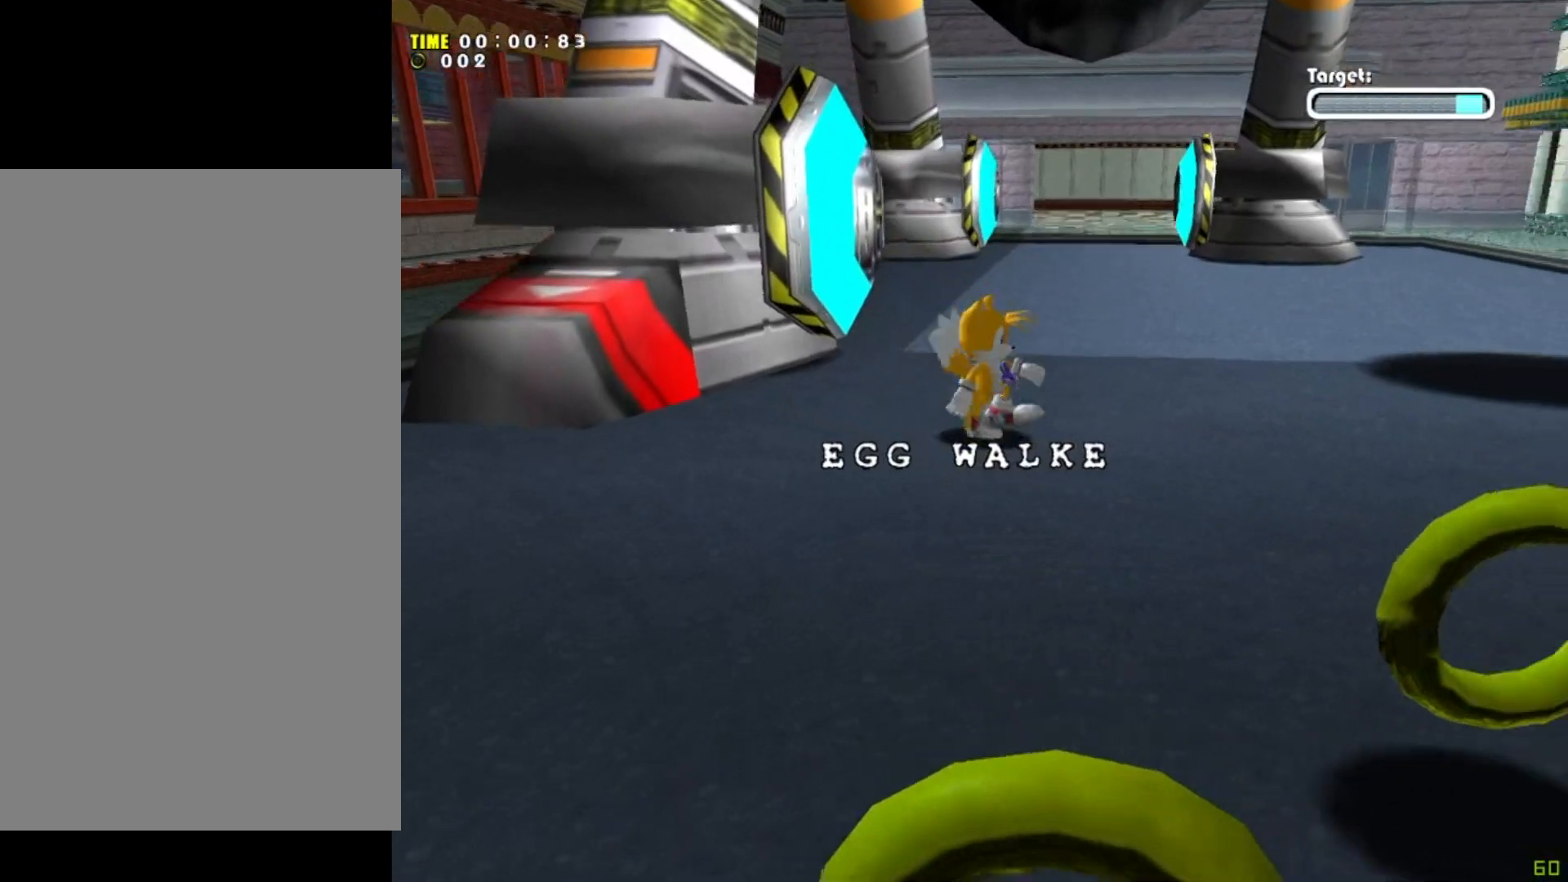
{"buttons": [], "left_stick": "up", "events": [[200, "Y", "down"], [300, "Y", "up"], [367, "left_stick", "up"], [434, "A", "down"], [501, "A", "up"]]}
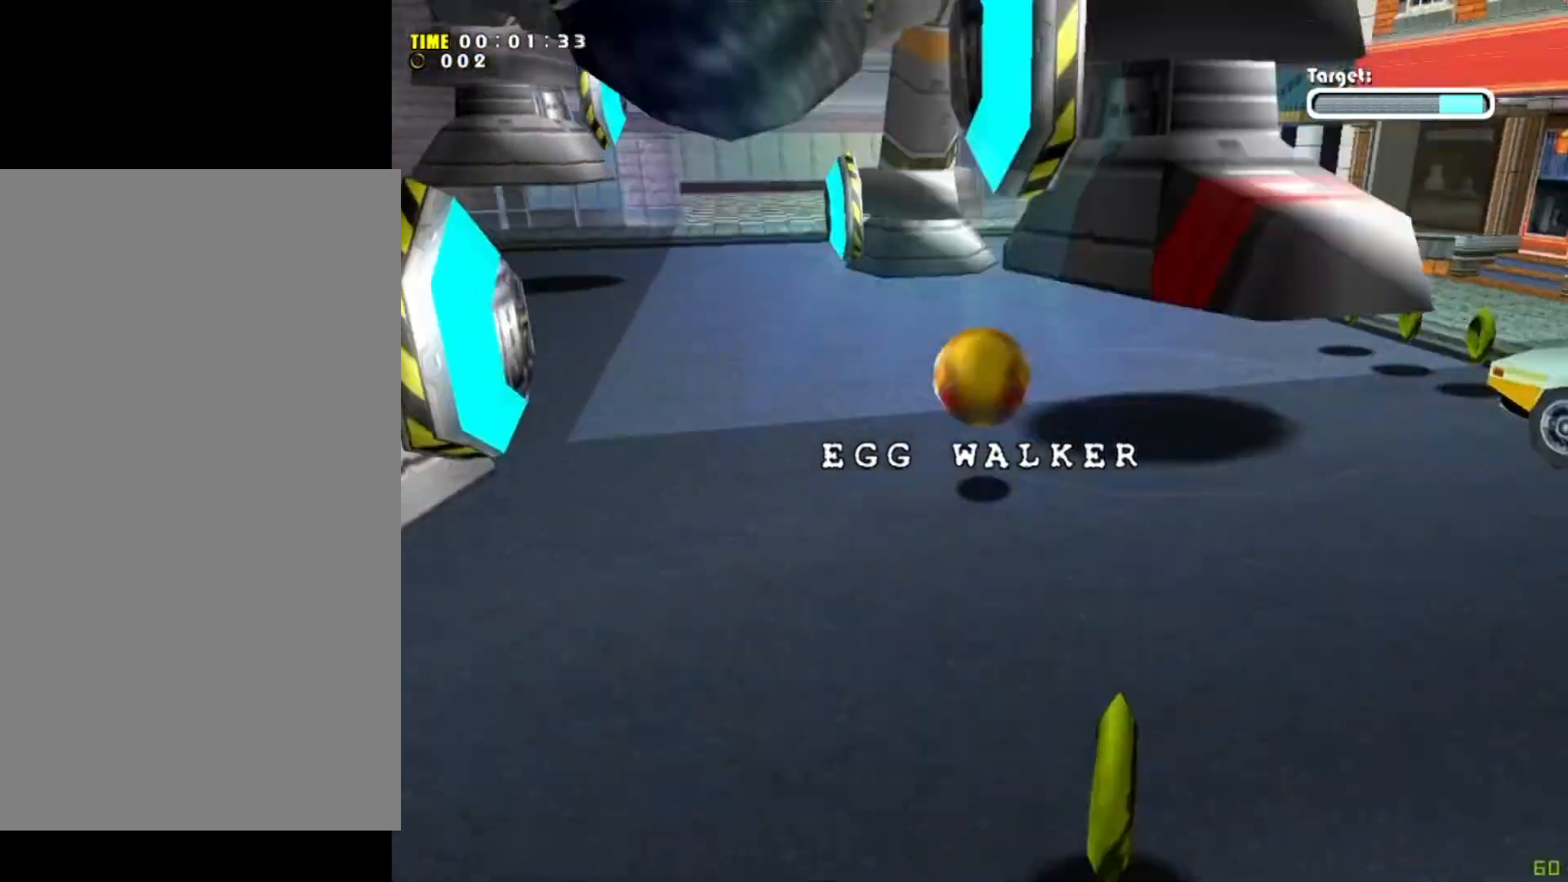
{"buttons": [], "left_stick": "left", "events": [[100, "A", "down"], [433, "A", "up"], [500, "left_stick", "left"]]}
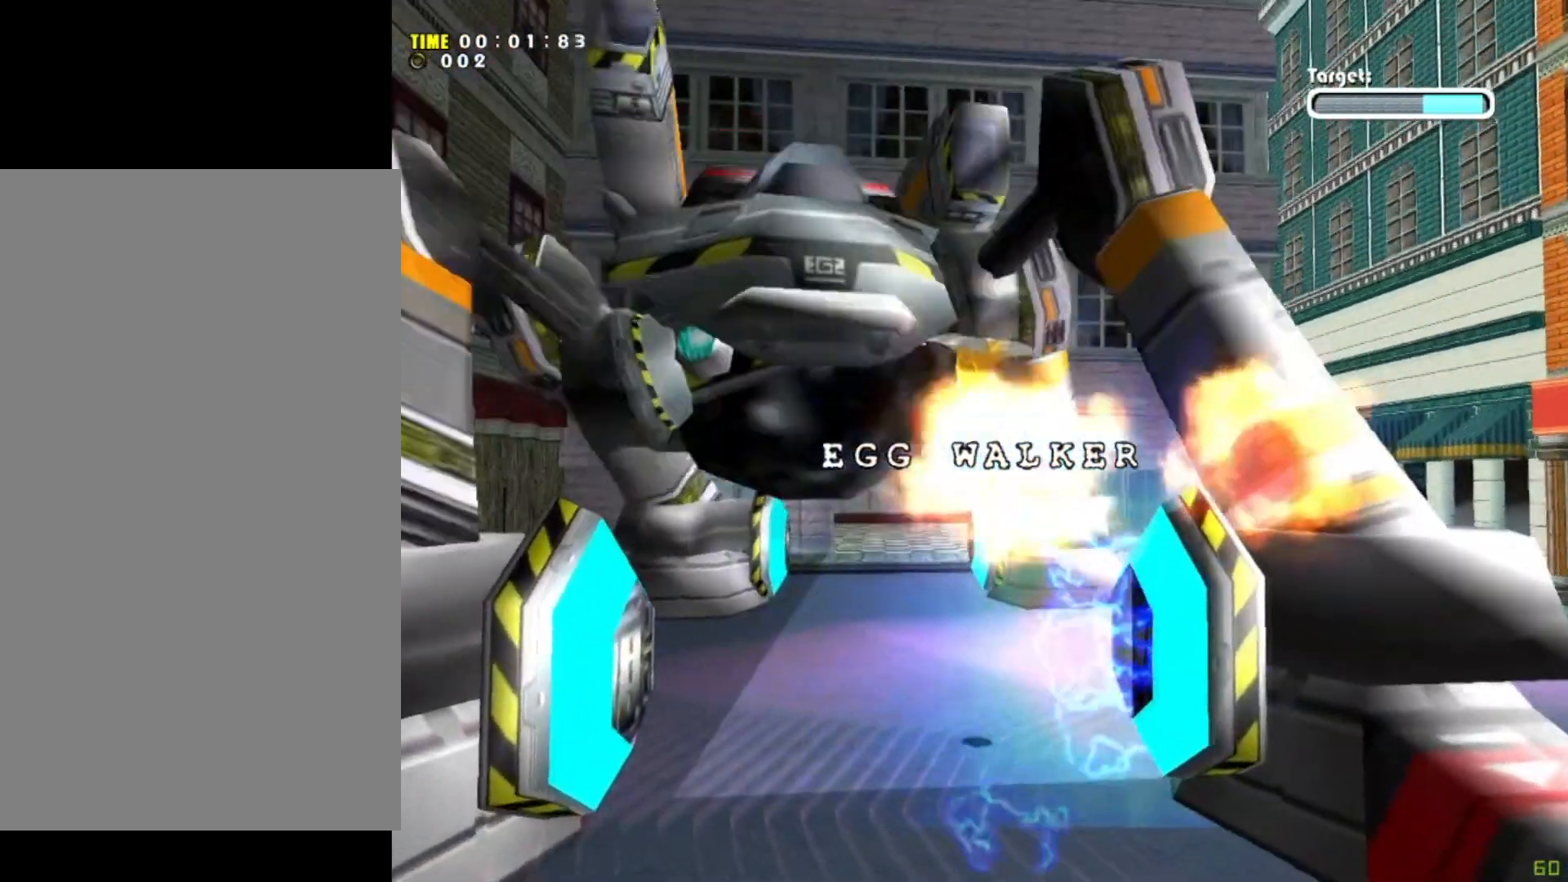
{"buttons": [], "left_stick": "center", "events": [[34, "left_stick", "up"], [67, "left_stick", "down"], [434, "left_stick", "center"]]}
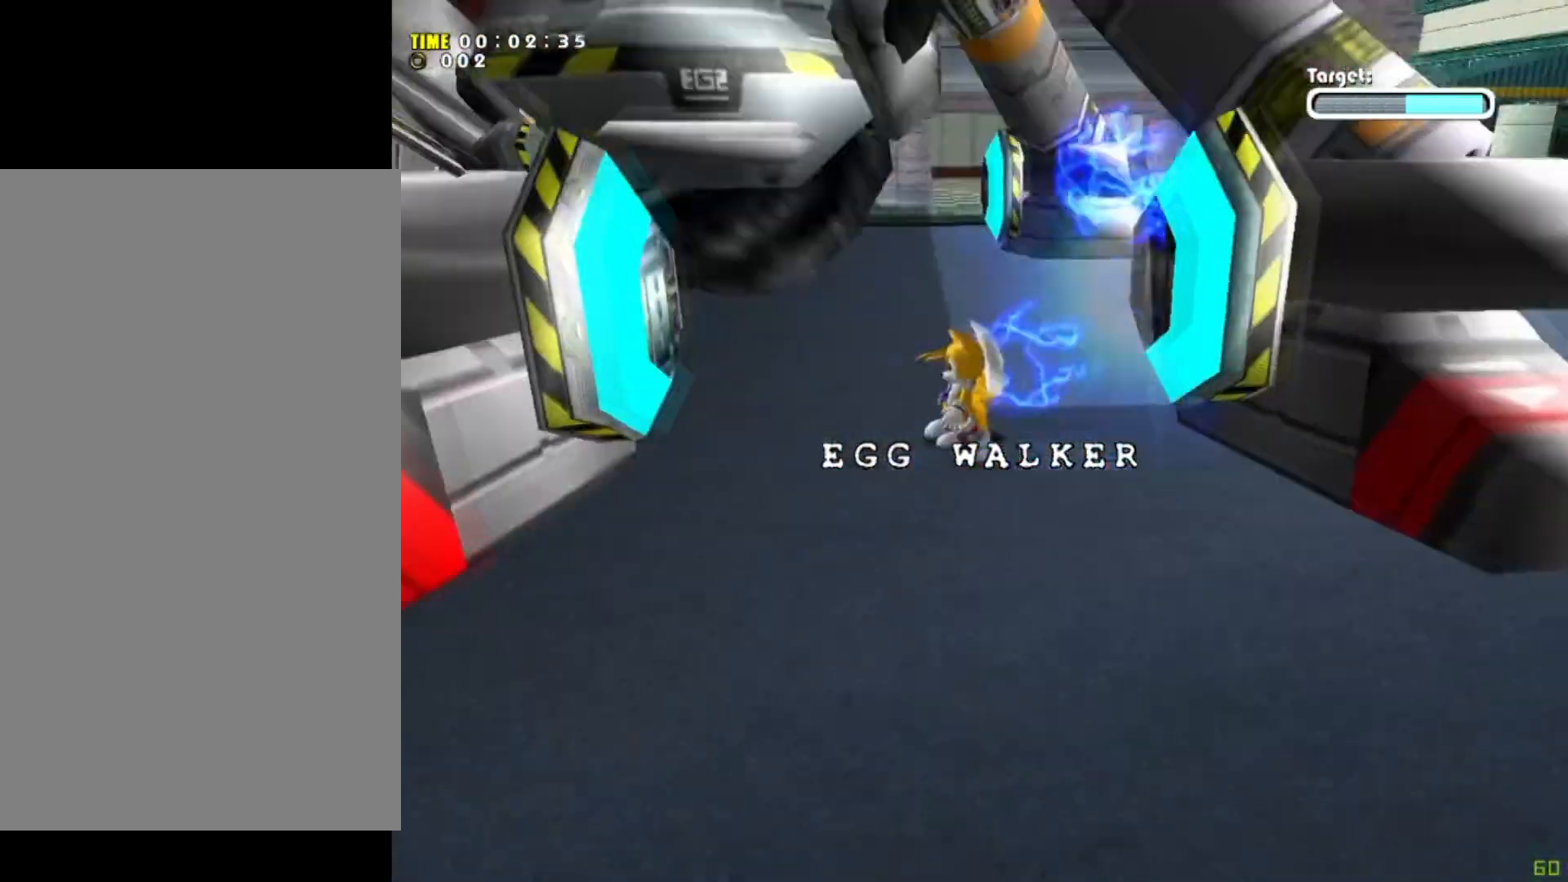
{"buttons": [], "left_stick": "down-right", "events": [[33, "Y", "down"], [133, "Y", "up"], [233, "Y", "down"], [333, "Y", "up"], [367, "left_stick", "down-right"], [400, "Y", "down"], [500, "Y", "up"]]}
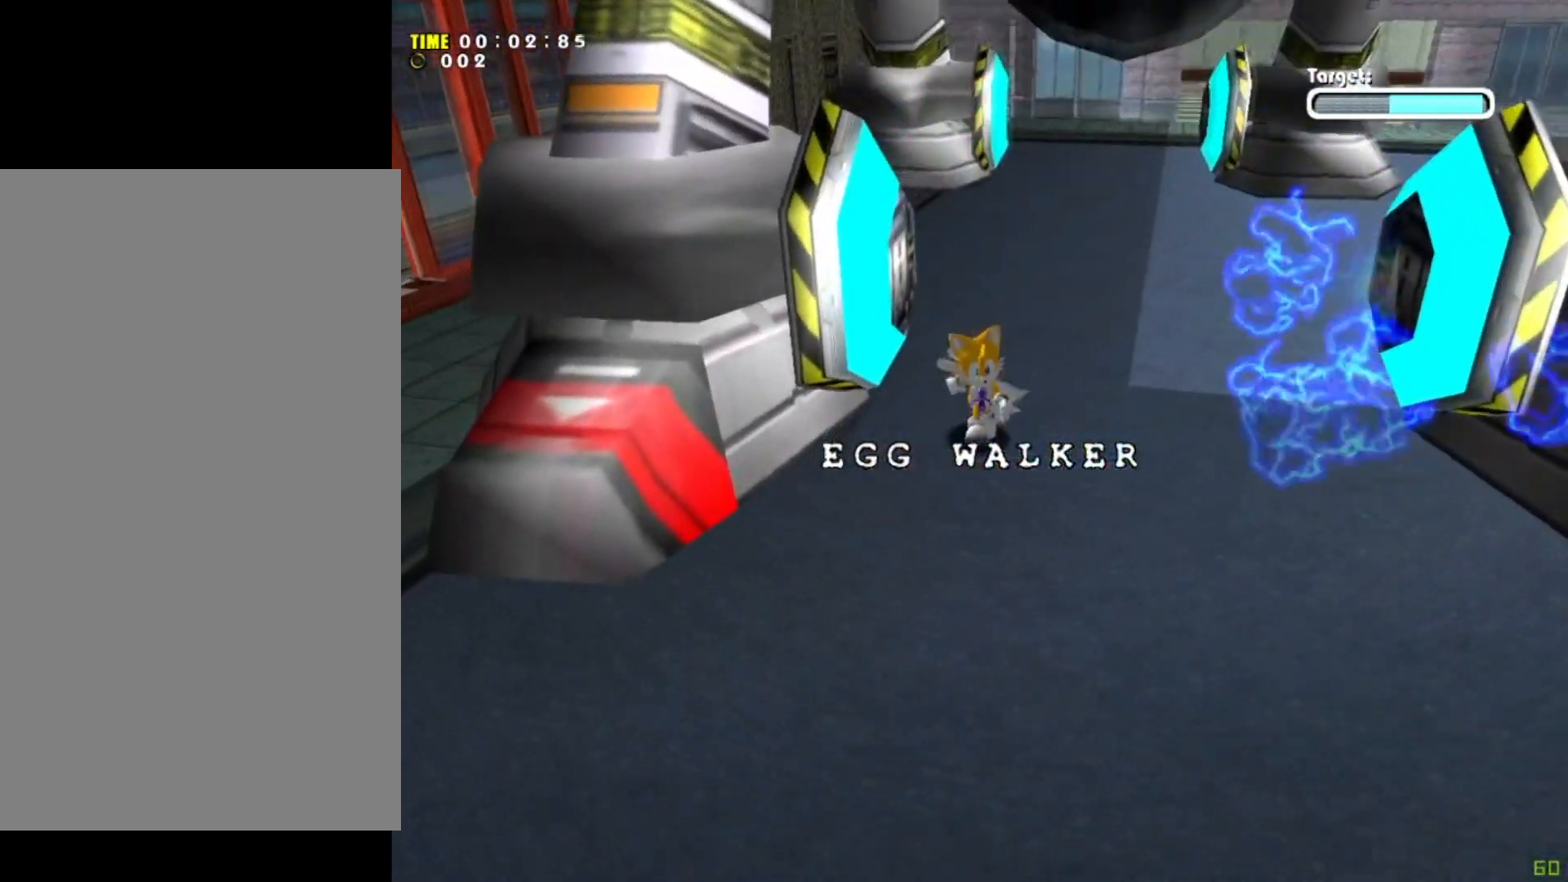
{"buttons": ["Y"], "left_stick": "center", "events": [[67, "Y", "down"], [100, "left_stick", "down"], [200, "Y", "up"], [267, "Y", "down"], [401, "Y", "up"], [434, "Y", "down"], [467, "left_stick", "center"]]}